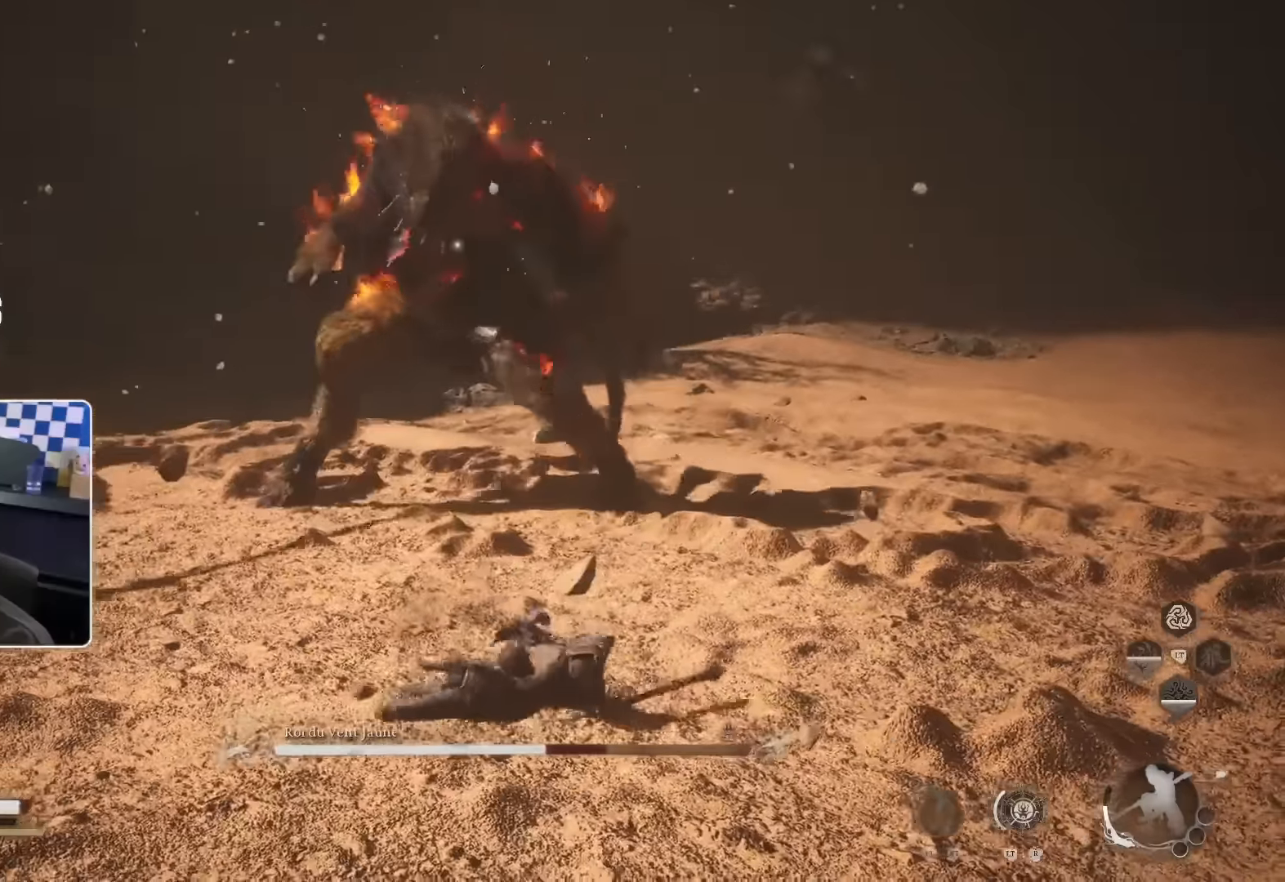
Gameplay with a controller (PlayStation layout); each line is a JSON object with the inputs held at the frame after it. "events" lists button and stick changes between this image and that frame as [ms after this image, input, new state], when the widget could be followed in between.
{"buttons": [], "left_stick": "right", "right_stick": "center", "events": [[17, "SQUARE", "up"]]}
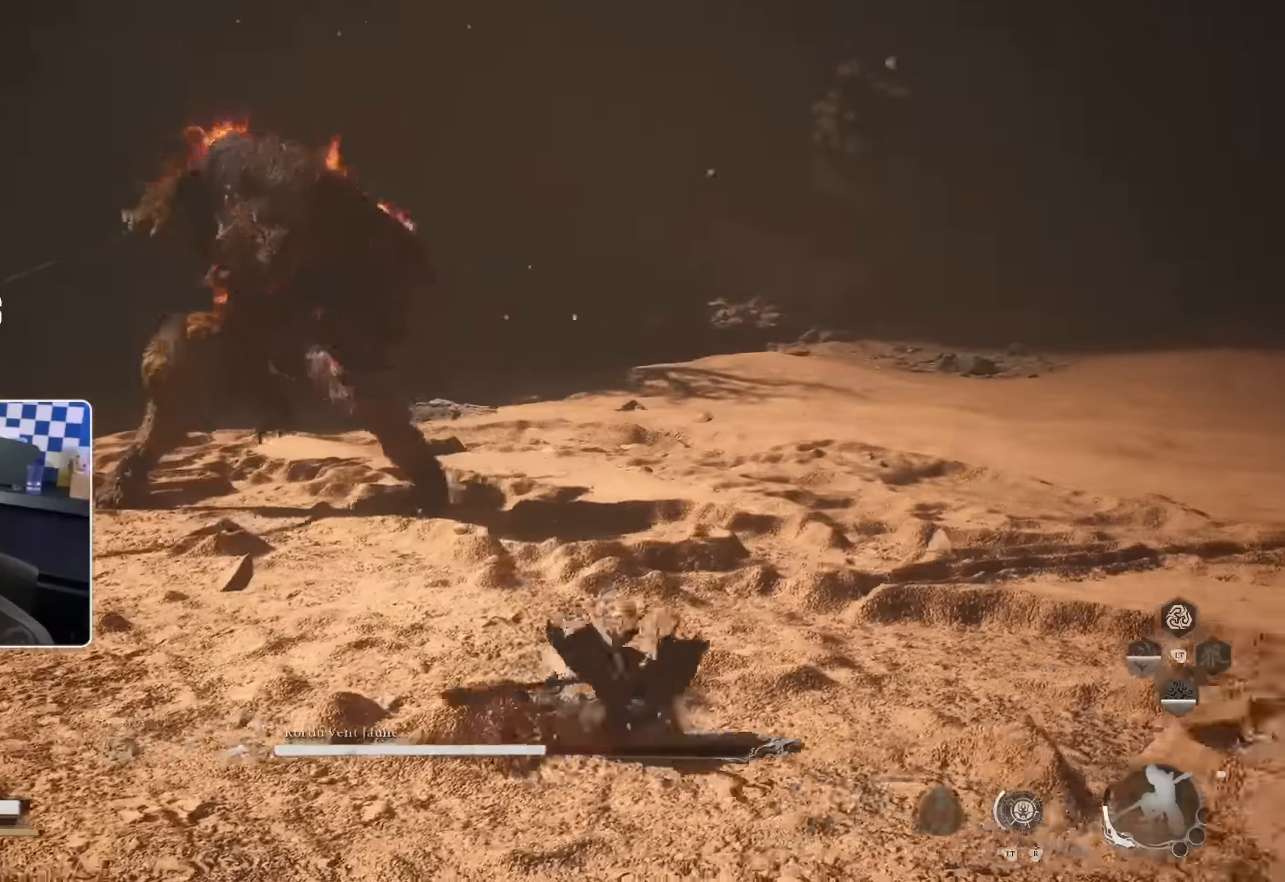
{"buttons": [], "left_stick": "up", "right_stick": "center", "events": [[167, "left_stick", "up-right"], [417, "left_stick", "up"]]}
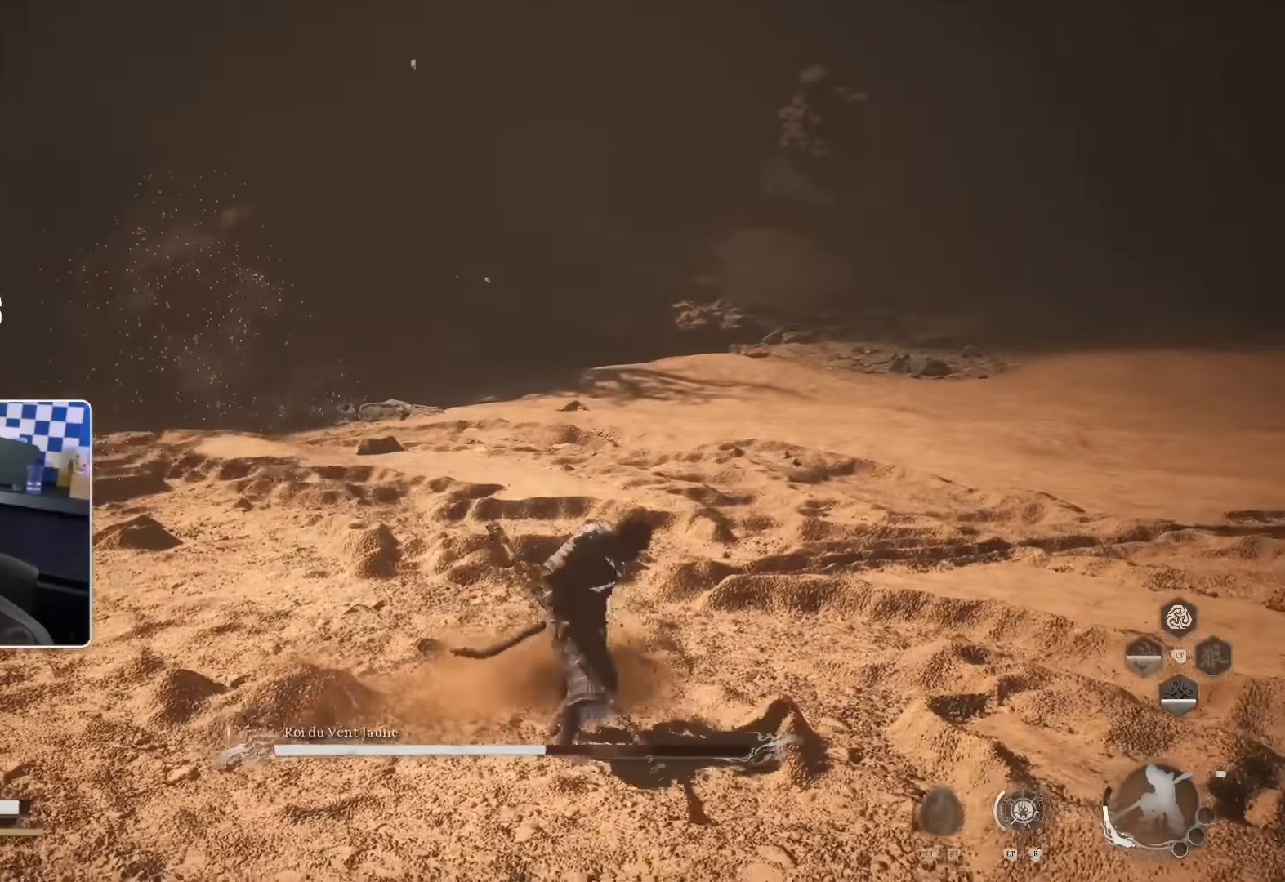
{"buttons": [], "left_stick": "up", "right_stick": "center", "events": [[34, "left_stick", "up-left"], [117, "right_stick", "left"], [300, "right_stick", "center"], [334, "left_stick", "up"]]}
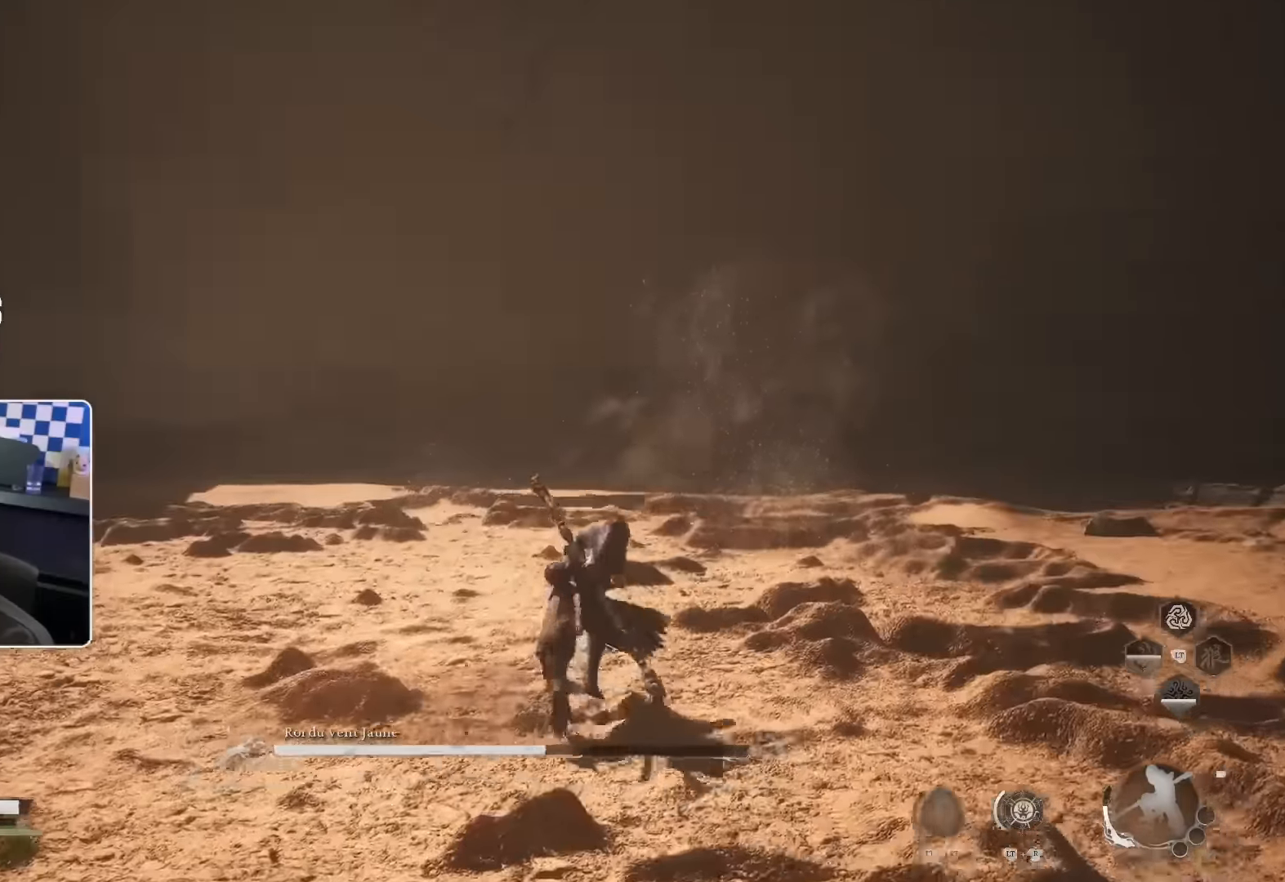
{"buttons": [], "left_stick": "up-right", "right_stick": "center", "events": [[50, "left_stick", "up-right"], [84, "L2", "down"], [234, "L2", "up"]]}
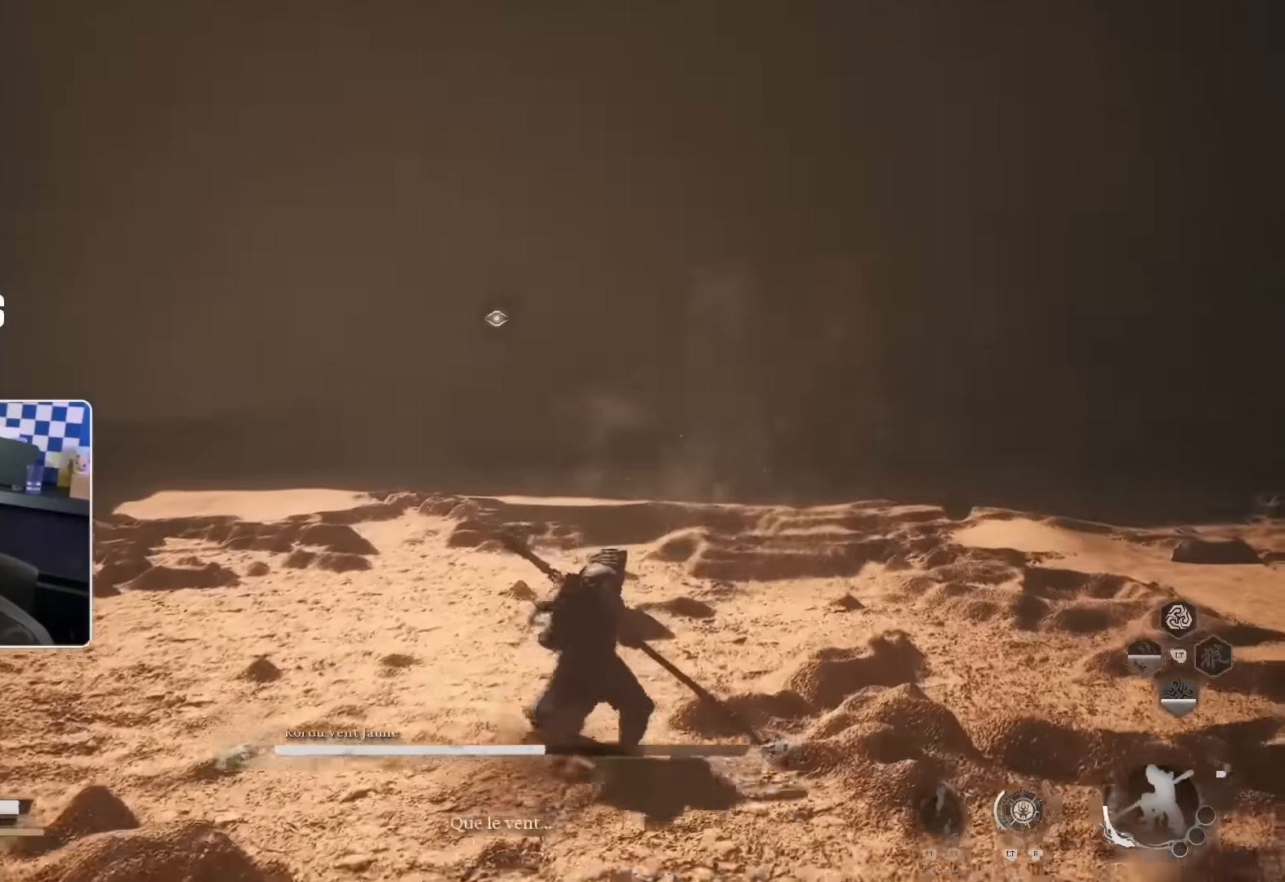
{"buttons": [], "left_stick": "down-right", "right_stick": "center", "events": [[134, "left_stick", "right"], [417, "left_stick", "down-right"]]}
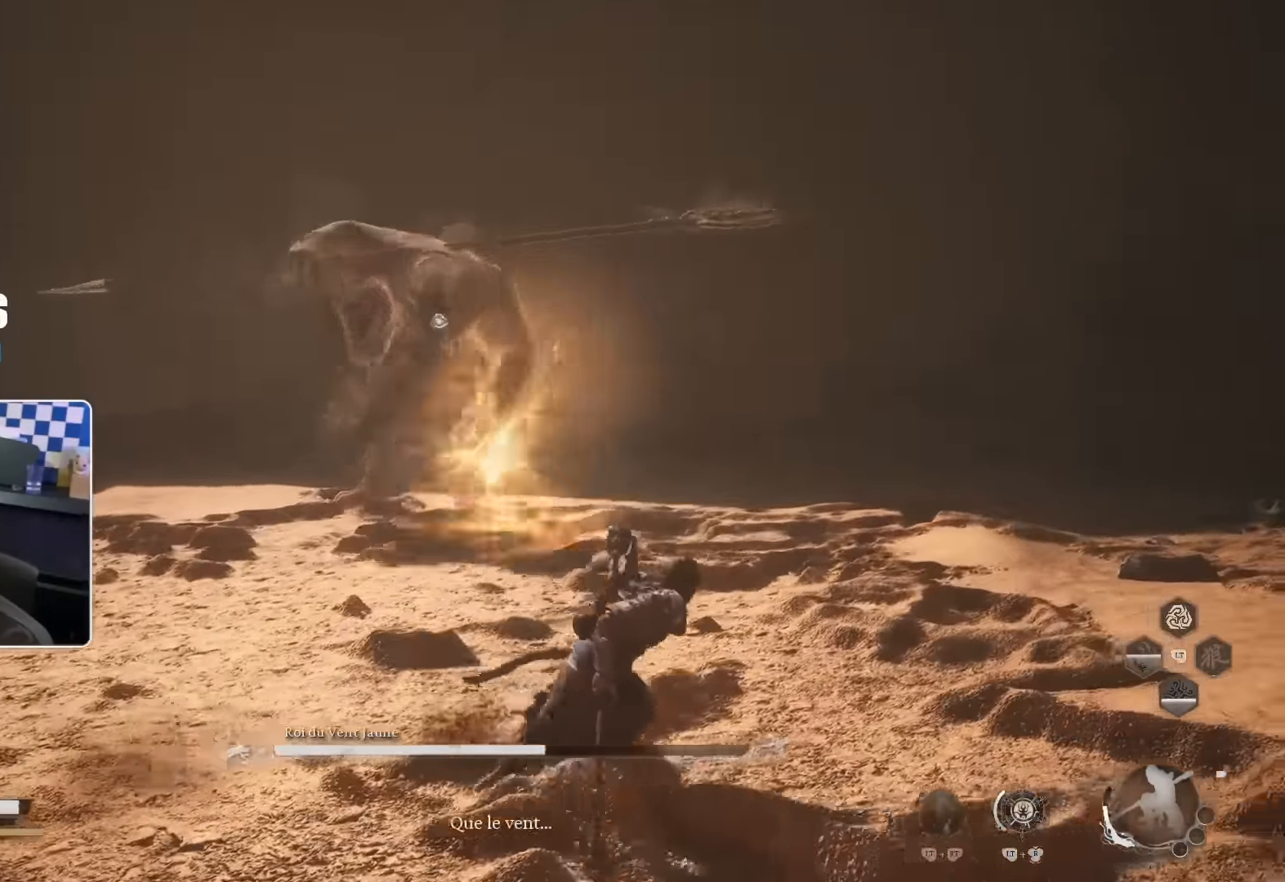
{"buttons": ["SQUARE"], "left_stick": "up-left", "right_stick": "center", "events": [[267, "left_stick", "down-left"], [434, "SQUARE", "down"], [467, "left_stick", "up-left"]]}
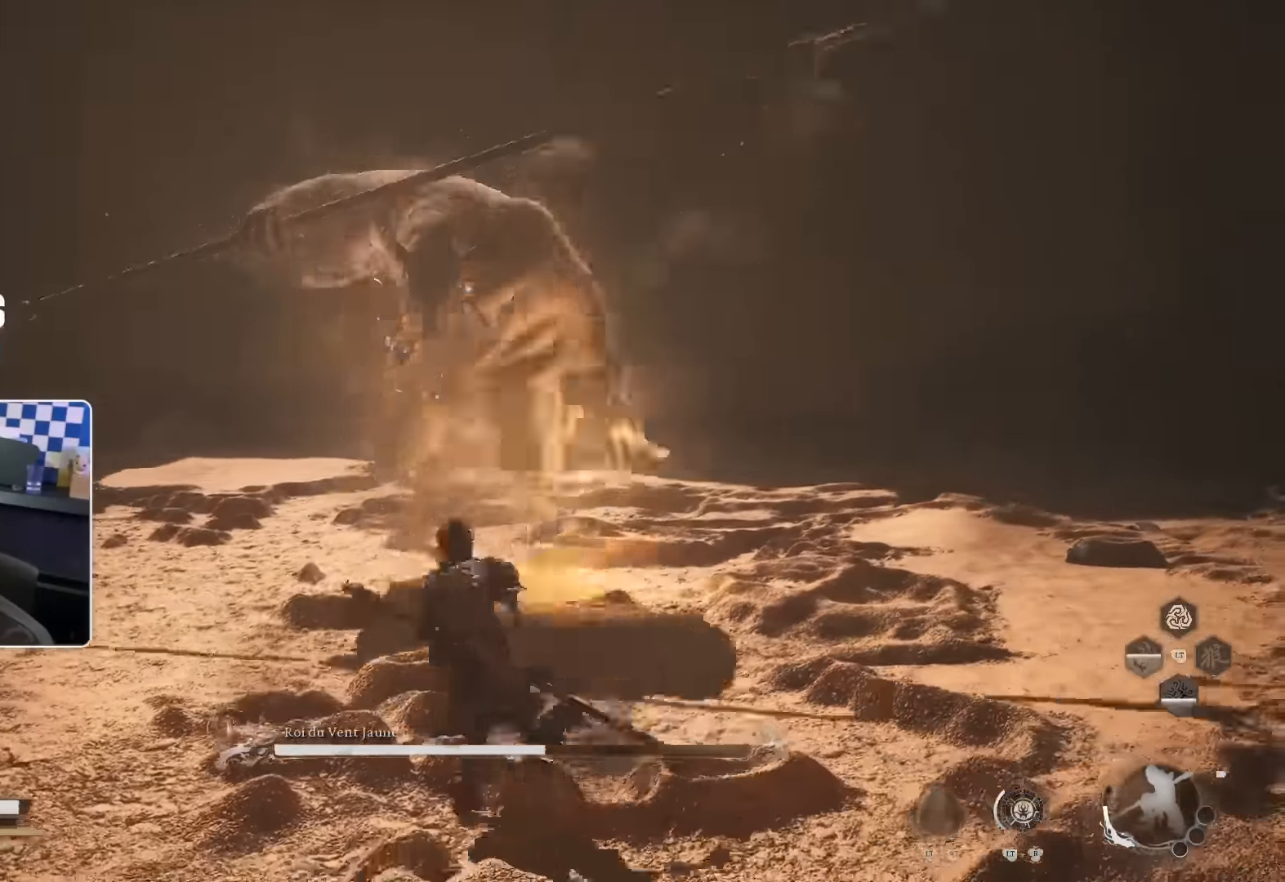
{"buttons": [], "left_stick": "up-left", "right_stick": "center", "events": [[17, "SQUARE", "up"], [250, "right_stick", "right"], [400, "right_stick", "center"]]}
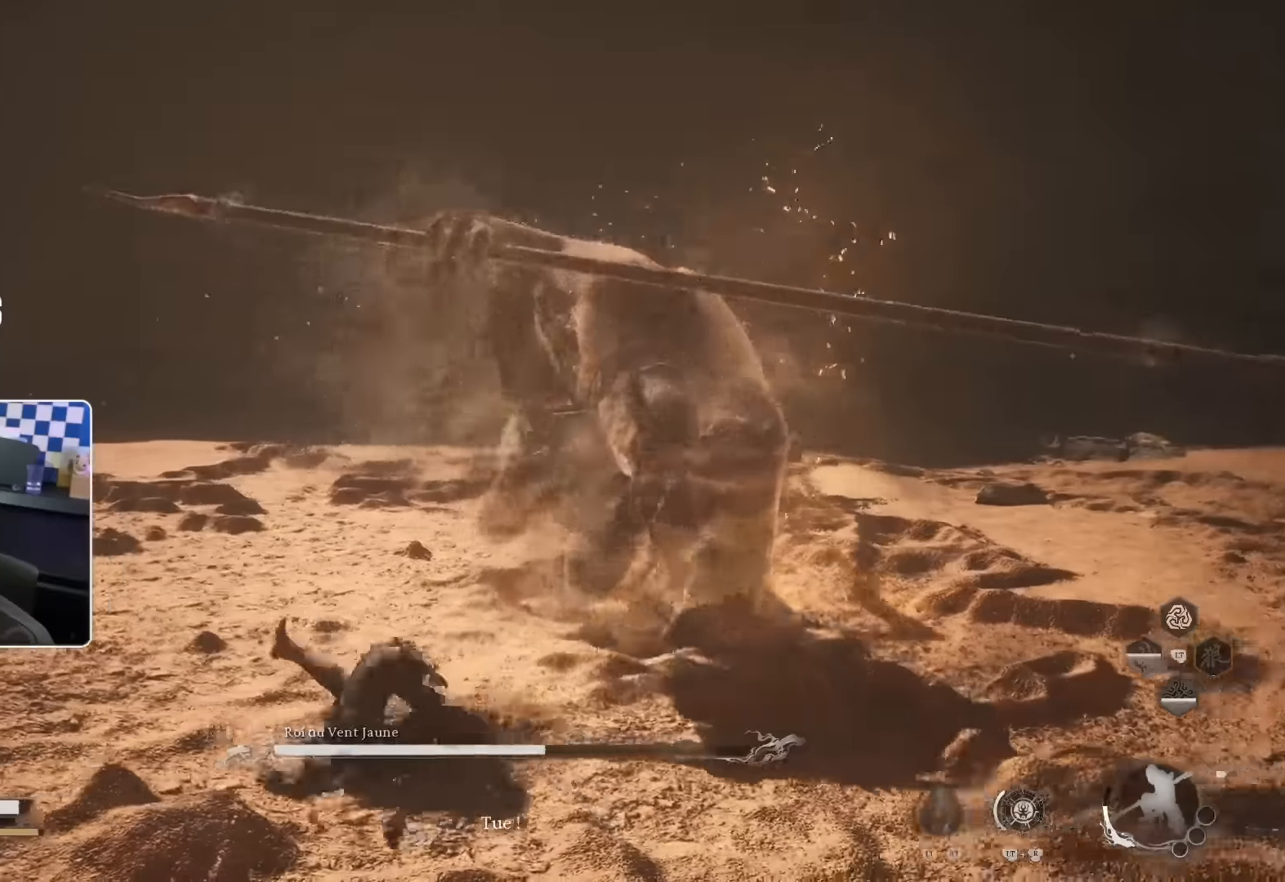
{"buttons": [], "left_stick": "up-left", "right_stick": "right", "events": [[217, "SQUARE", "down"], [333, "SQUARE", "up"], [483, "right_stick", "right"]]}
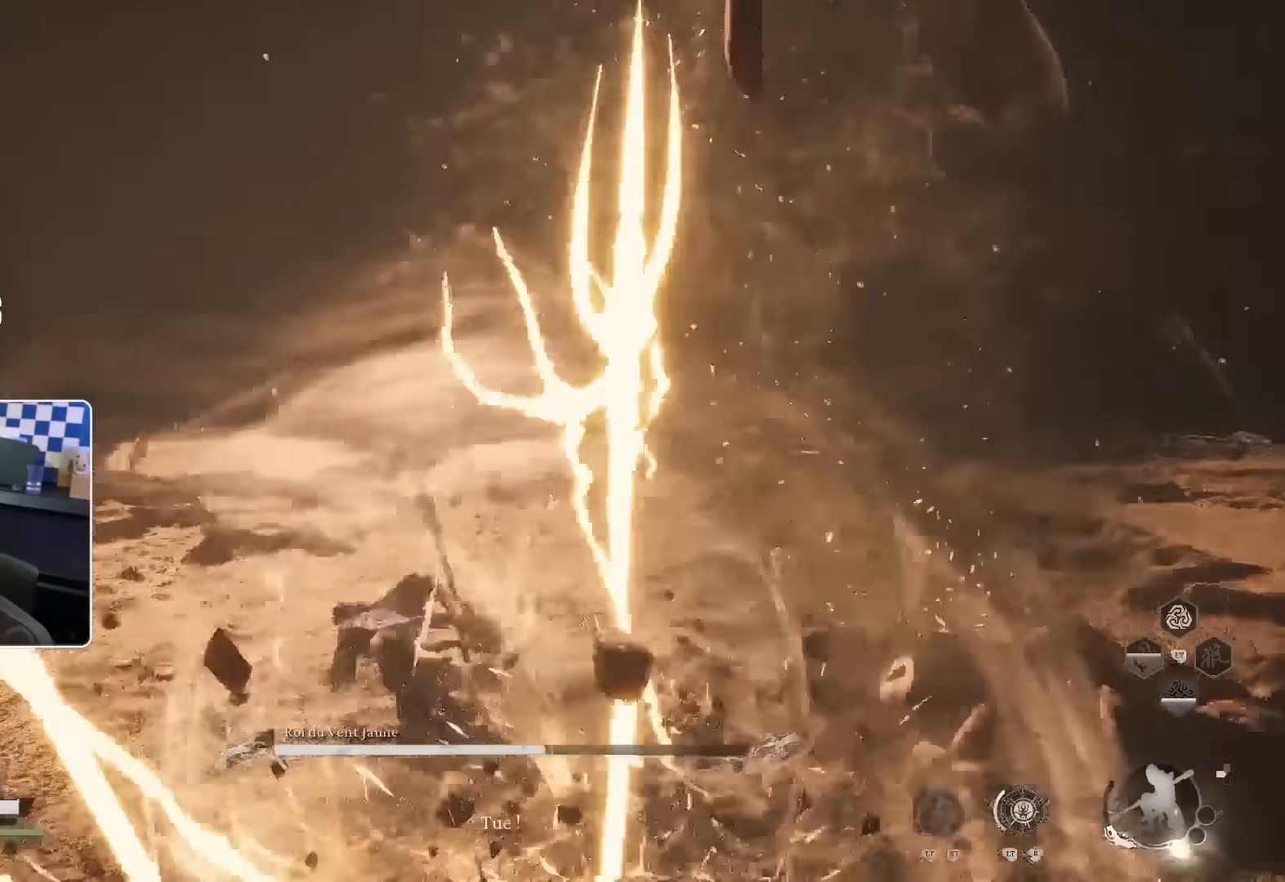
{"buttons": [], "left_stick": "up-left", "right_stick": "right", "events": [[200, "right_stick", "center"], [367, "right_stick", "right"]]}
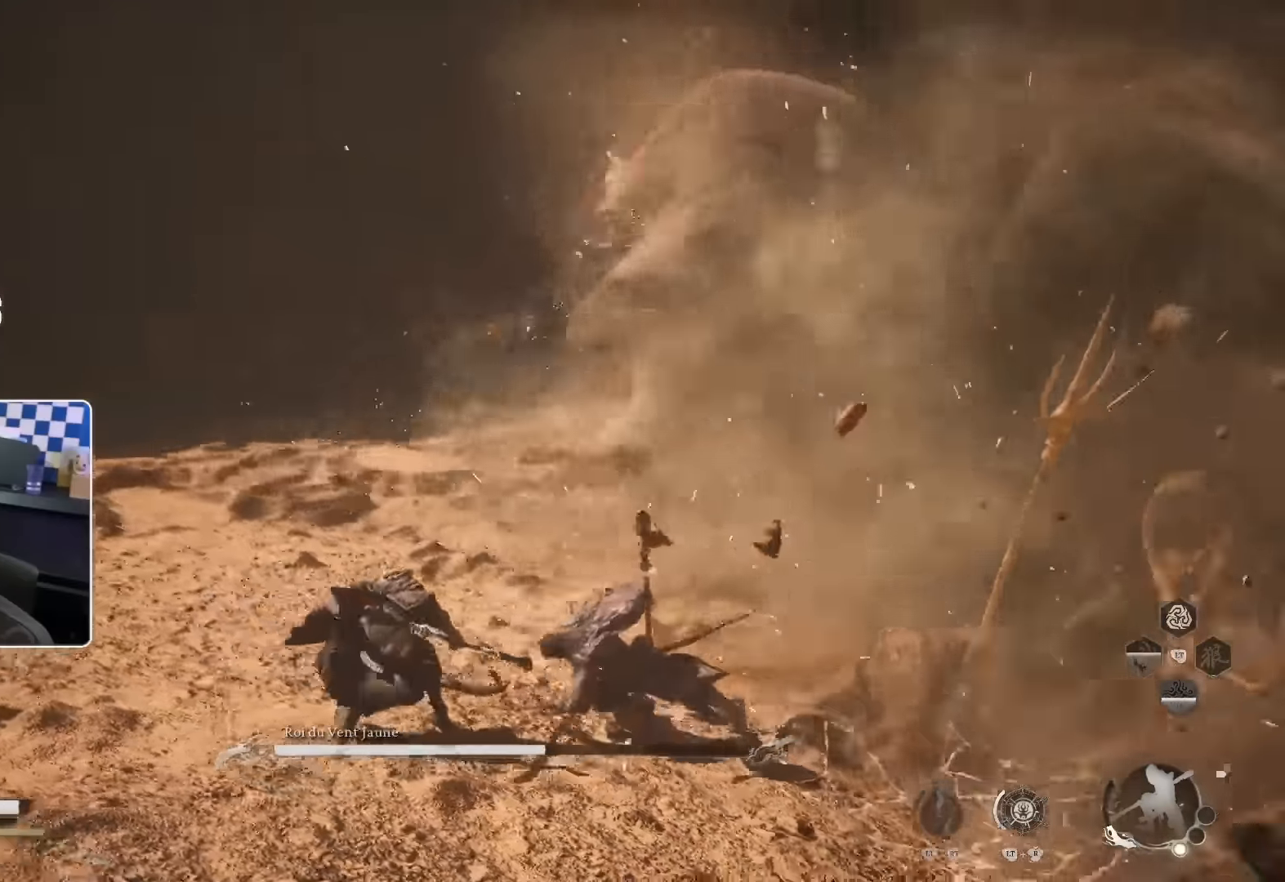
{"buttons": [], "left_stick": "up-right", "right_stick": "center", "events": [[33, "left_stick", "up"], [100, "right_stick", "center"], [217, "SQUARE", "down"], [317, "SQUARE", "up"], [350, "left_stick", "up-right"]]}
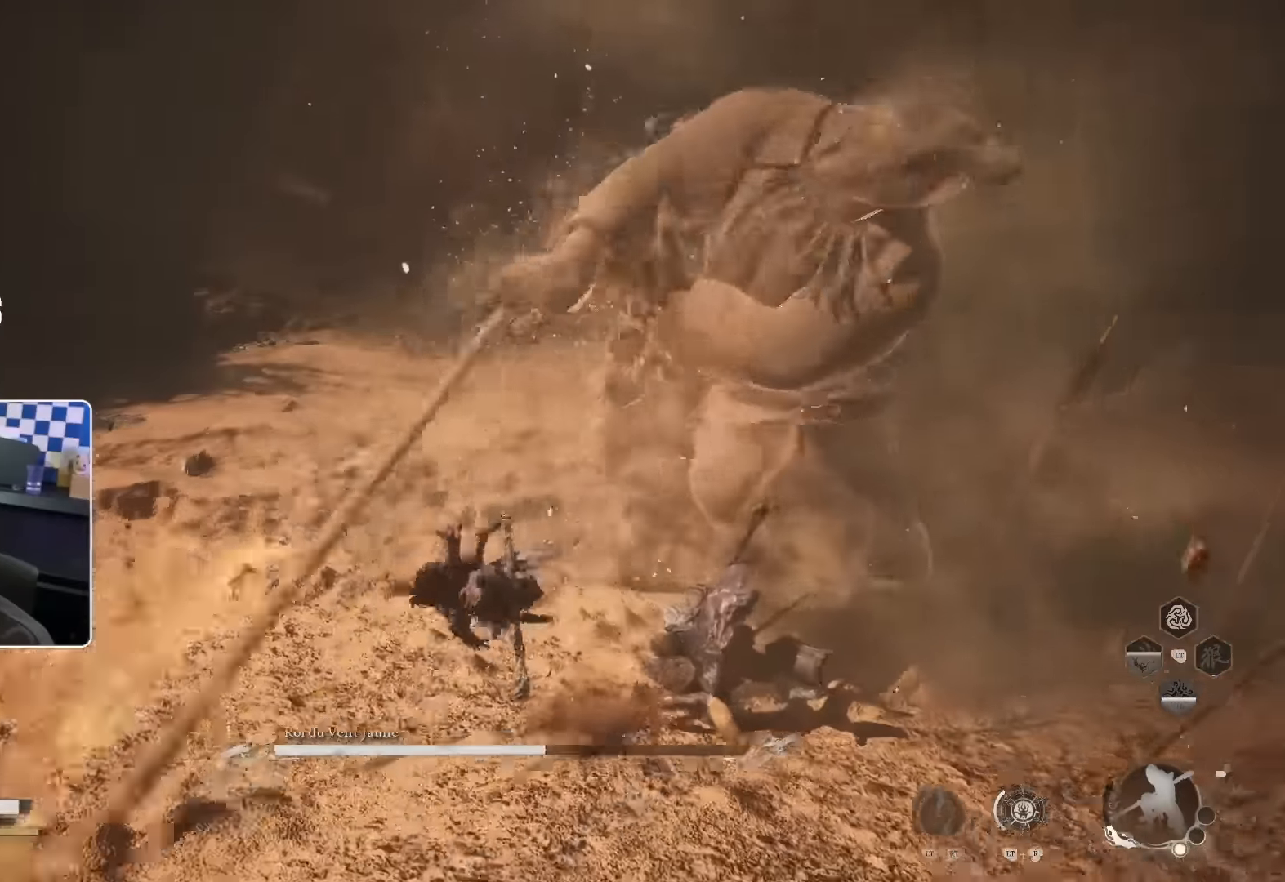
{"buttons": [], "left_stick": "up-right", "right_stick": "center", "events": [[200, "right_stick", "right"], [383, "right_stick", "center"]]}
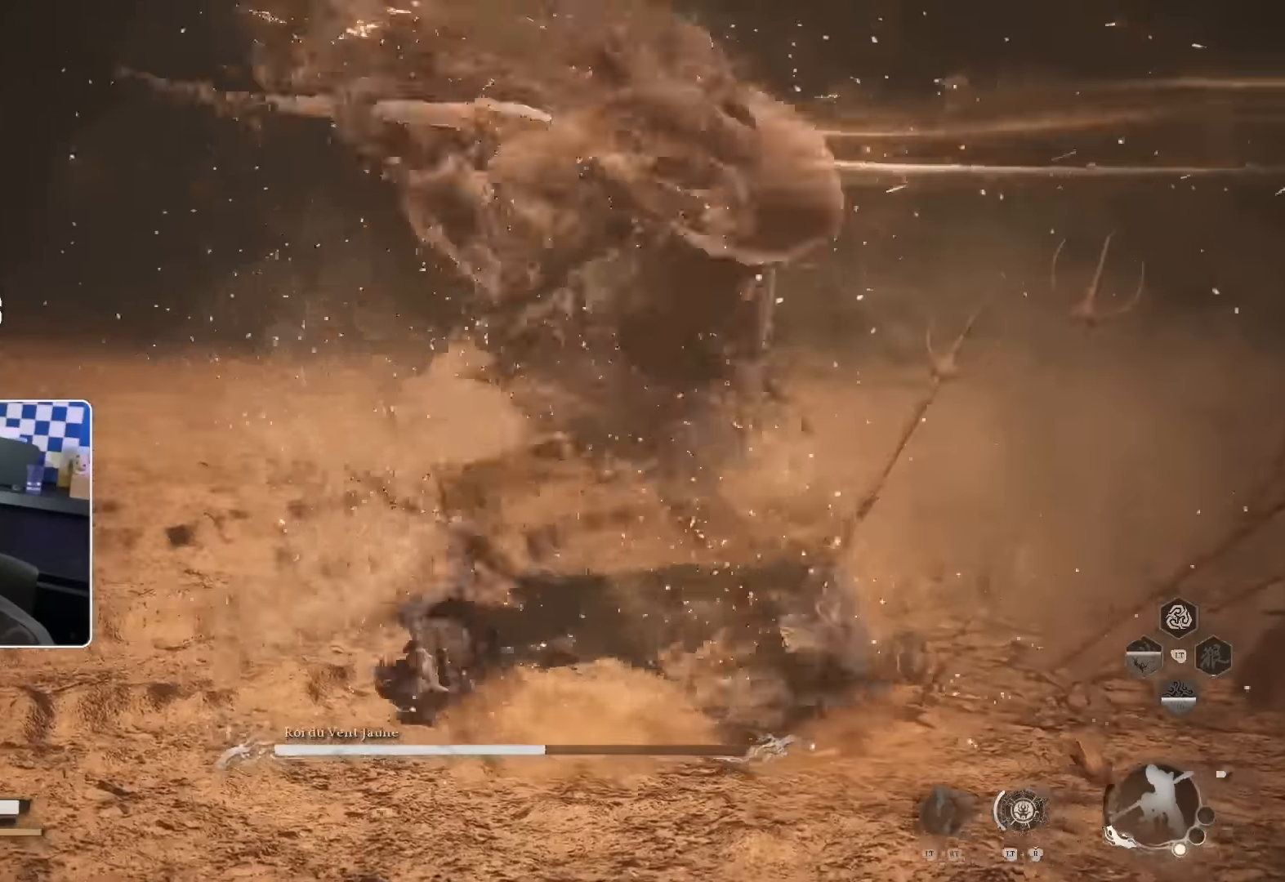
{"buttons": [], "left_stick": "up-right", "right_stick": "right", "events": [[100, "SQUARE", "down"], [183, "SQUARE", "up"], [300, "right_stick", "right"]]}
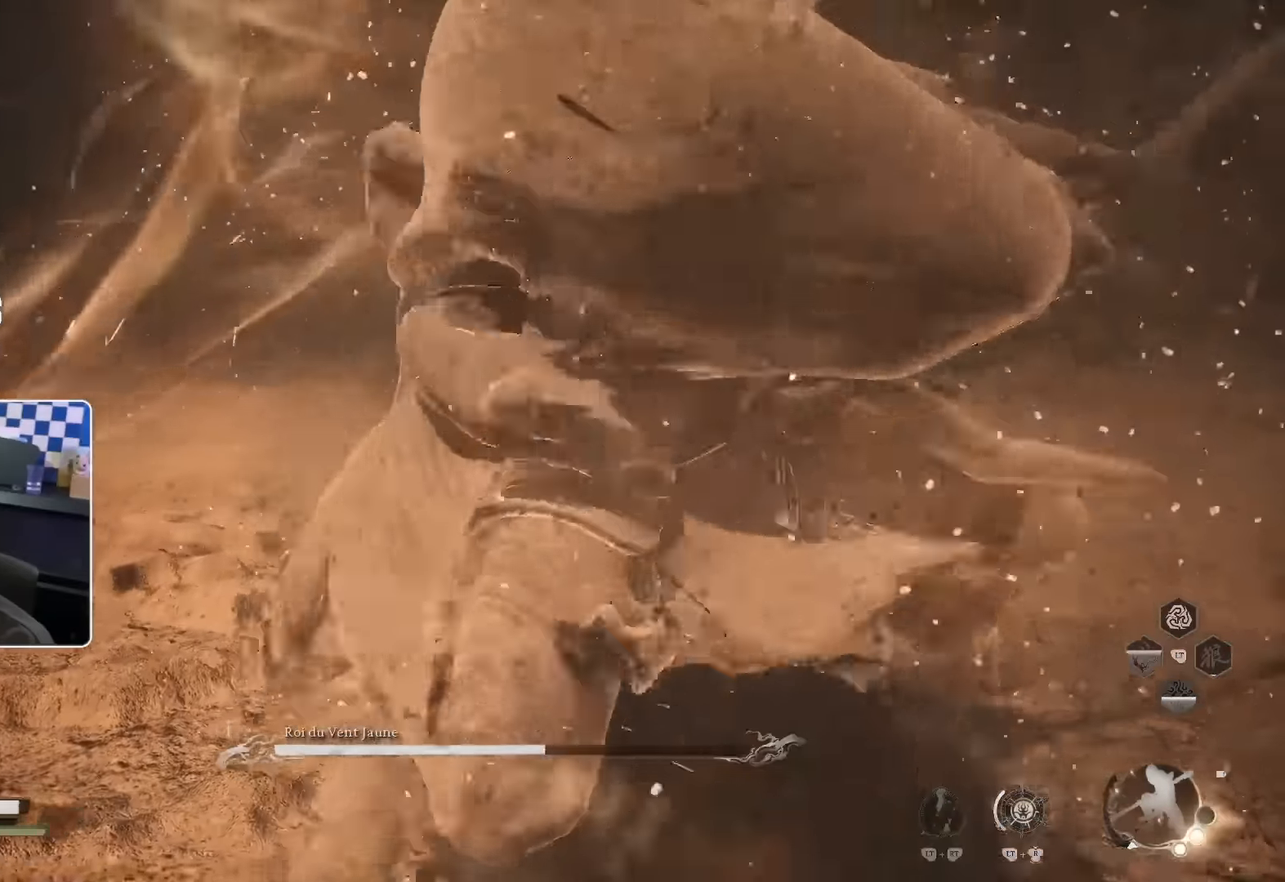
{"buttons": ["R1", "R2"], "left_stick": "down", "right_stick": "center", "events": [[217, "left_stick", "down-right"], [233, "right_stick", "center"], [417, "R1", "down"], [417, "left_stick", "down"], [450, "R2", "down"]]}
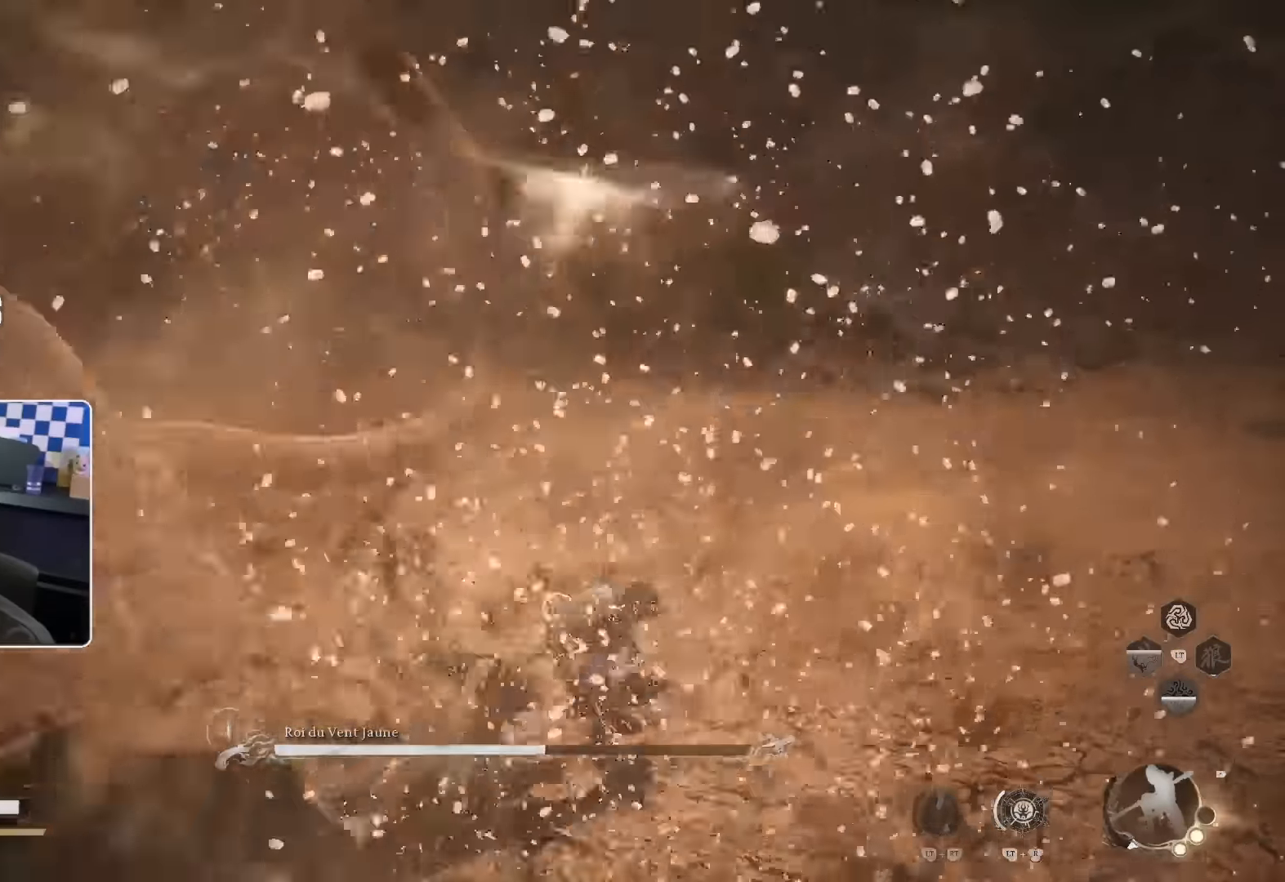
{"buttons": ["R1"], "left_stick": "up-left", "right_stick": "left"}
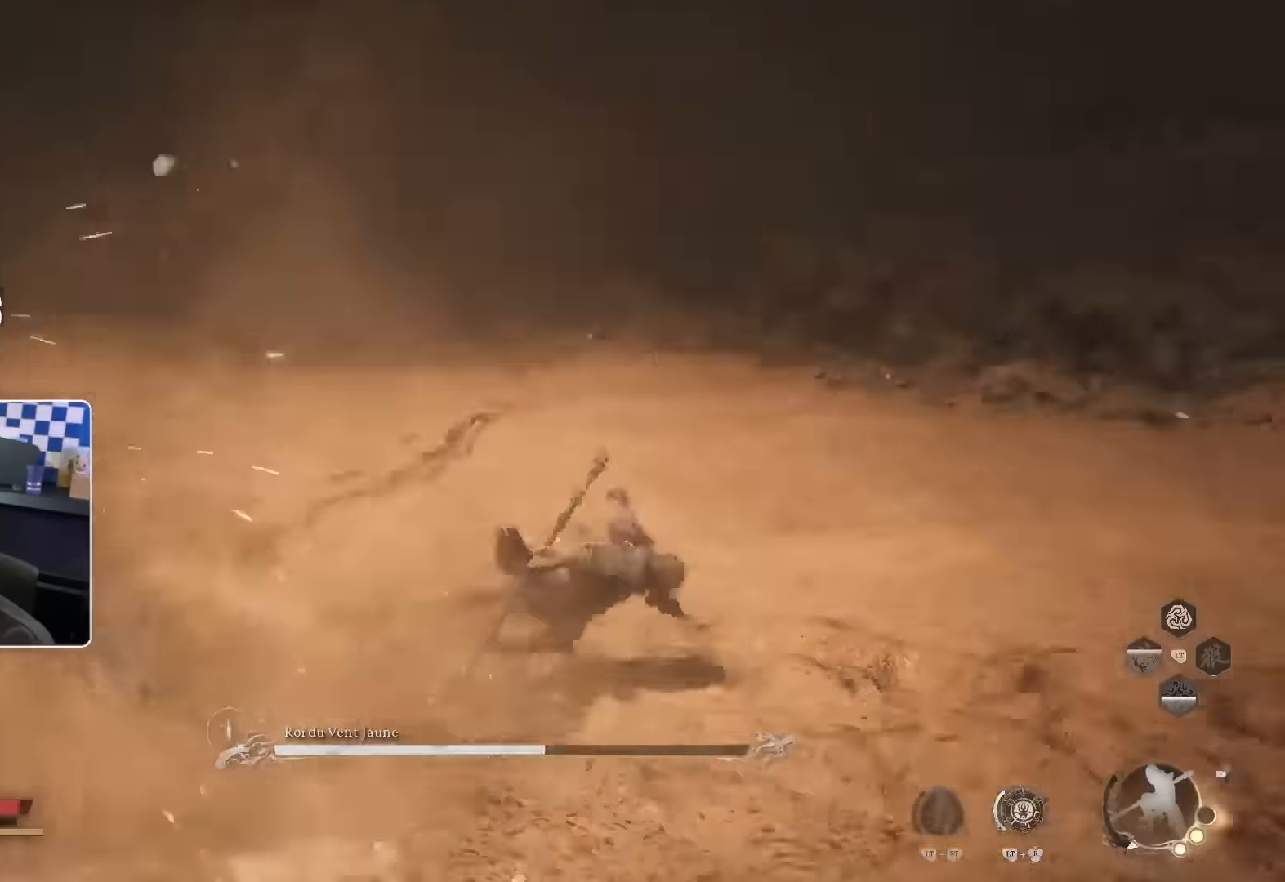
{"buttons": ["SQUARE"], "left_stick": "up-left", "right_stick": "center", "events": [[67, "R1", "up"], [333, "right_stick", "center"], [483, "SQUARE", "down"]]}
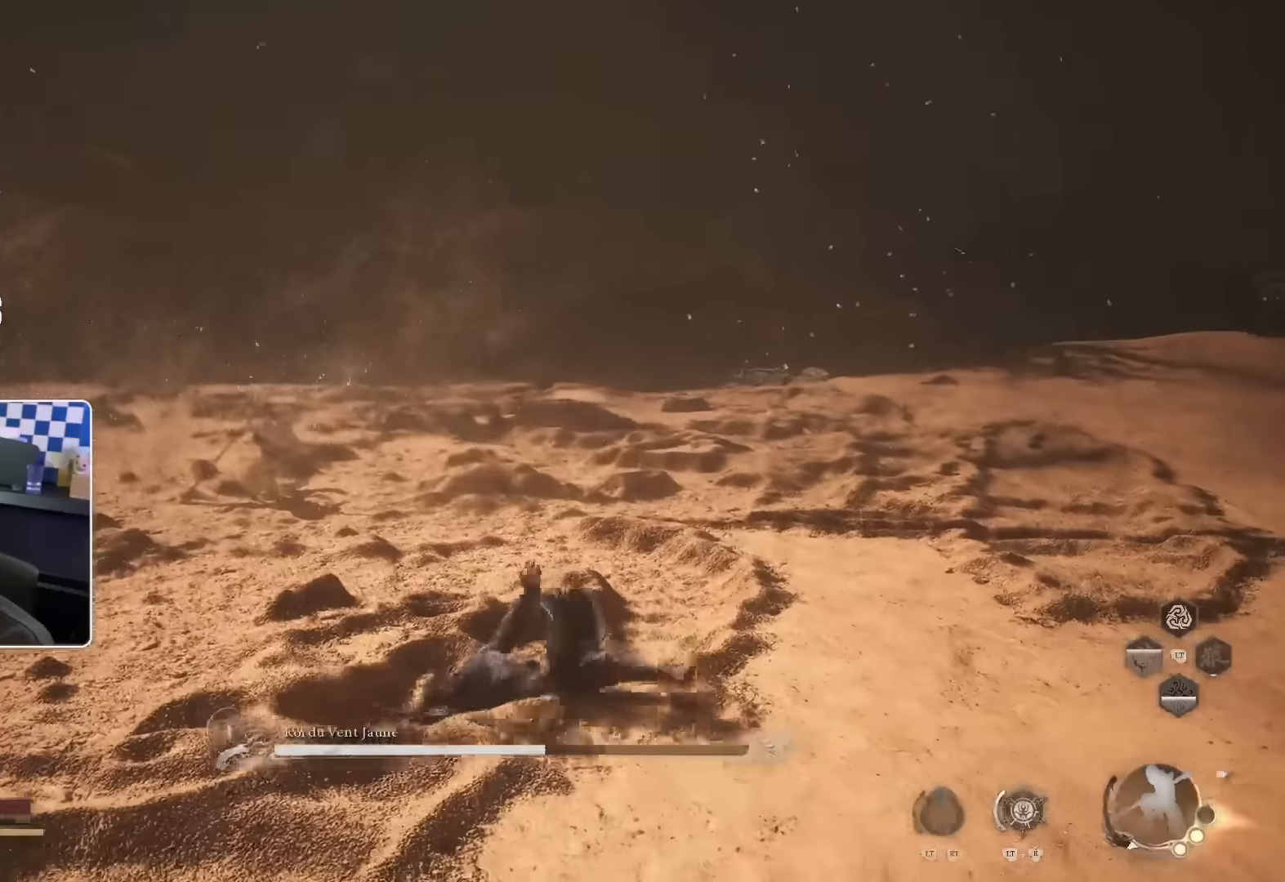
{"buttons": [], "left_stick": "up-left", "right_stick": "center", "events": [[83, "SQUARE", "up"]]}
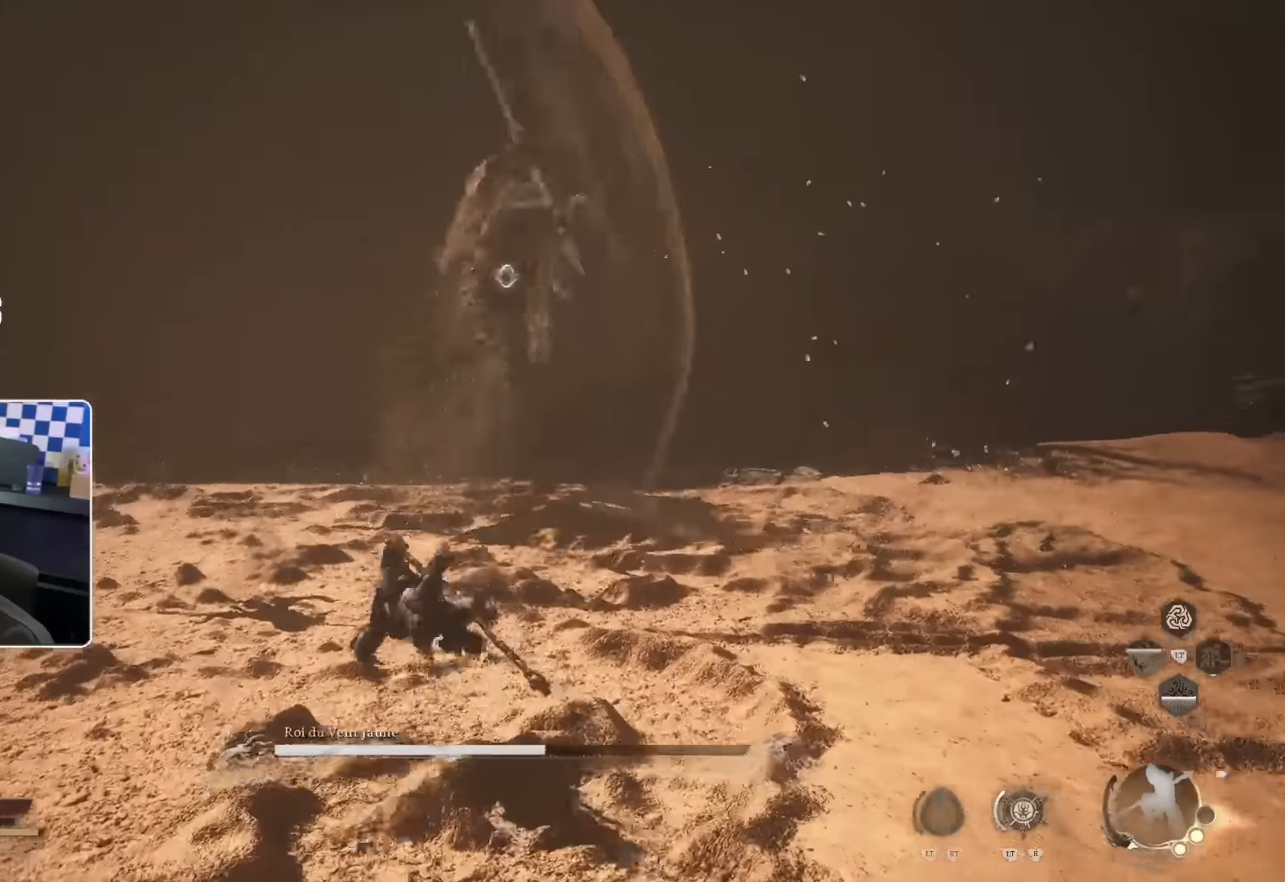
{"buttons": [], "left_stick": "up-right", "right_stick": "center", "events": [[233, "left_stick", "up"], [383, "SQUARE", "down"], [466, "SQUARE", "up"], [466, "left_stick", "up-right"]]}
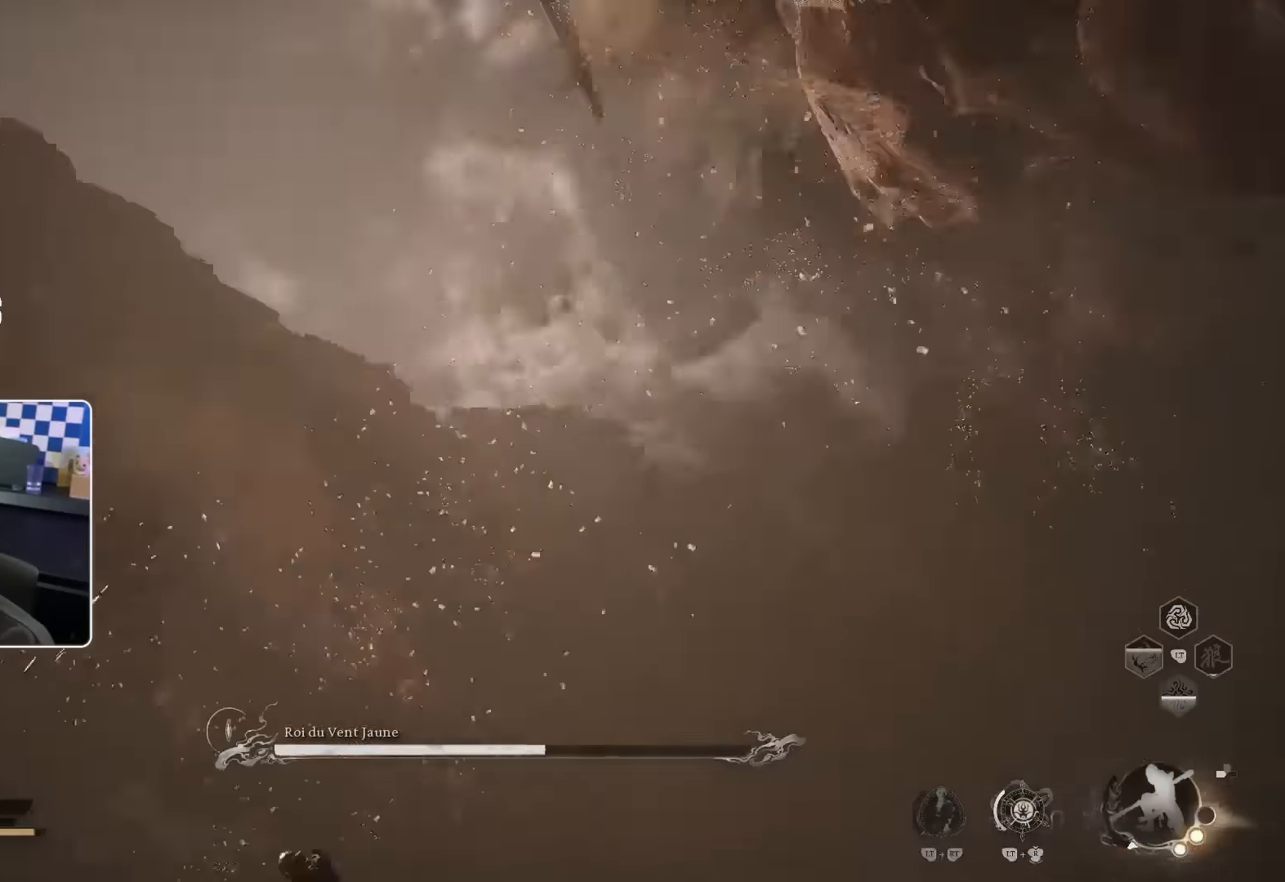
{"buttons": ["CIRCLE"], "left_stick": "up", "right_stick": "right", "events": [[33, "right_stick", "right"], [116, "R2", "down"], [216, "R2", "up"], [483, "left_stick", "up"], [500, "CIRCLE", "down"]]}
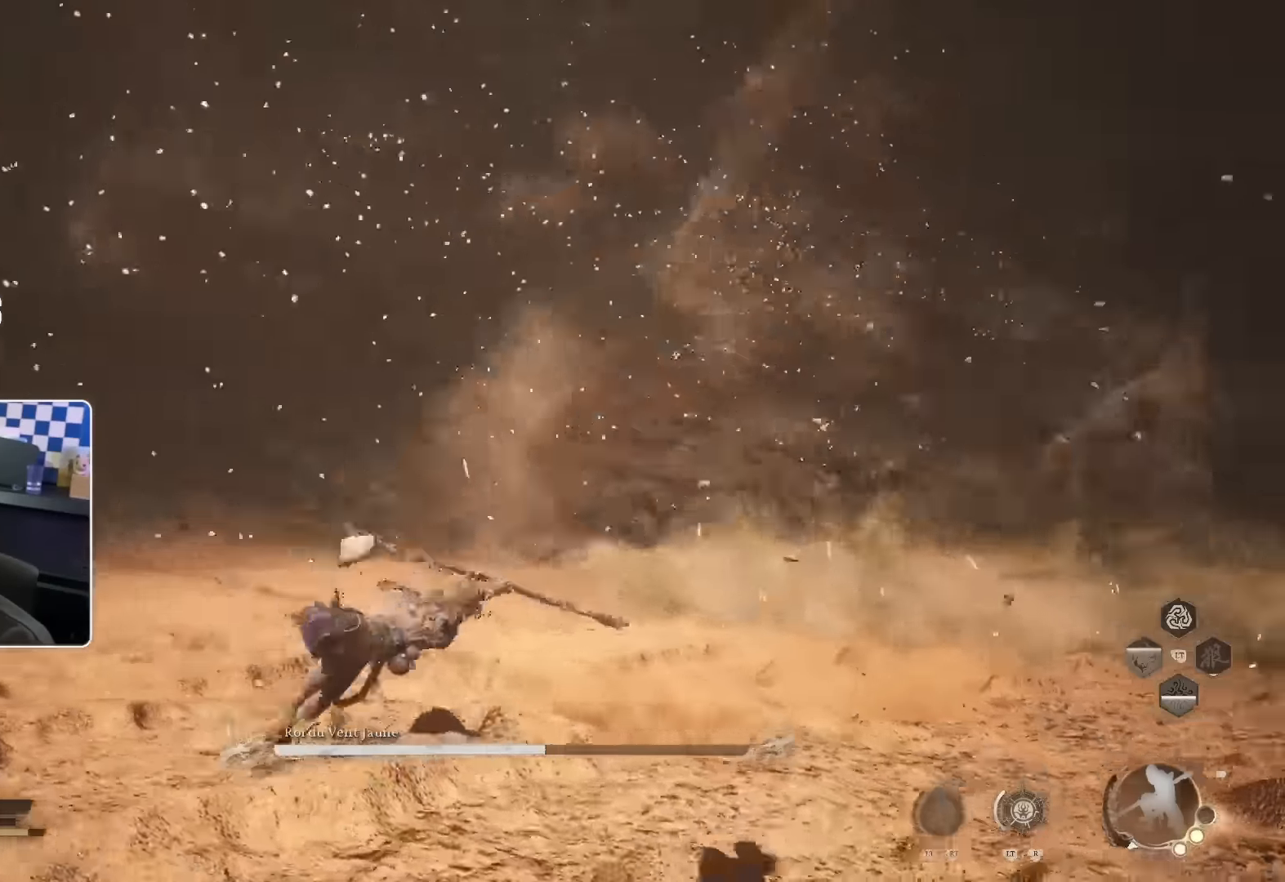
{"buttons": [], "left_stick": "down-left", "right_stick": "center", "events": [[16, "CIRCLE", "up"], [16, "right_stick", "center"], [33, "left_stick", "up-left"], [166, "left_stick", "down-left"]]}
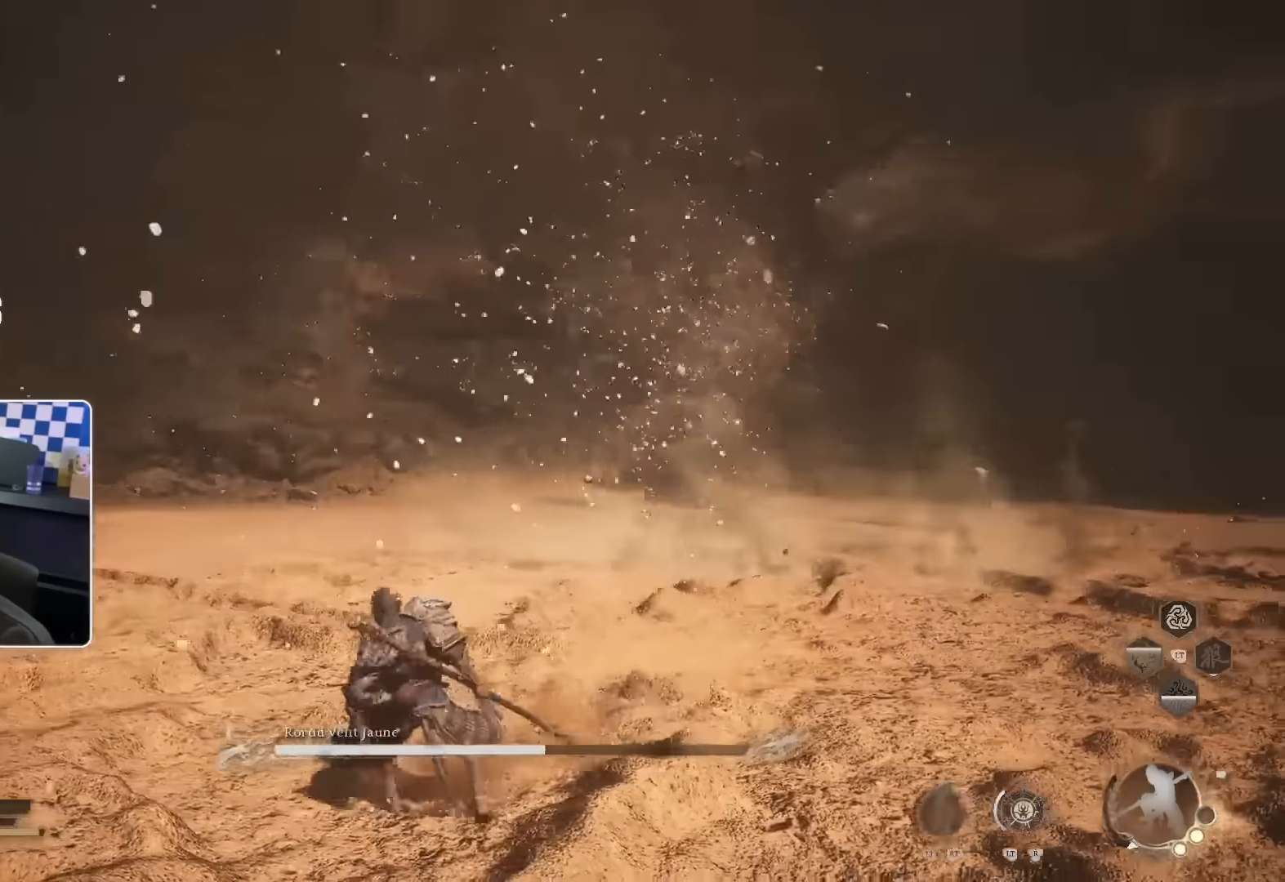
{"buttons": [], "left_stick": "down-left", "right_stick": "center", "events": []}
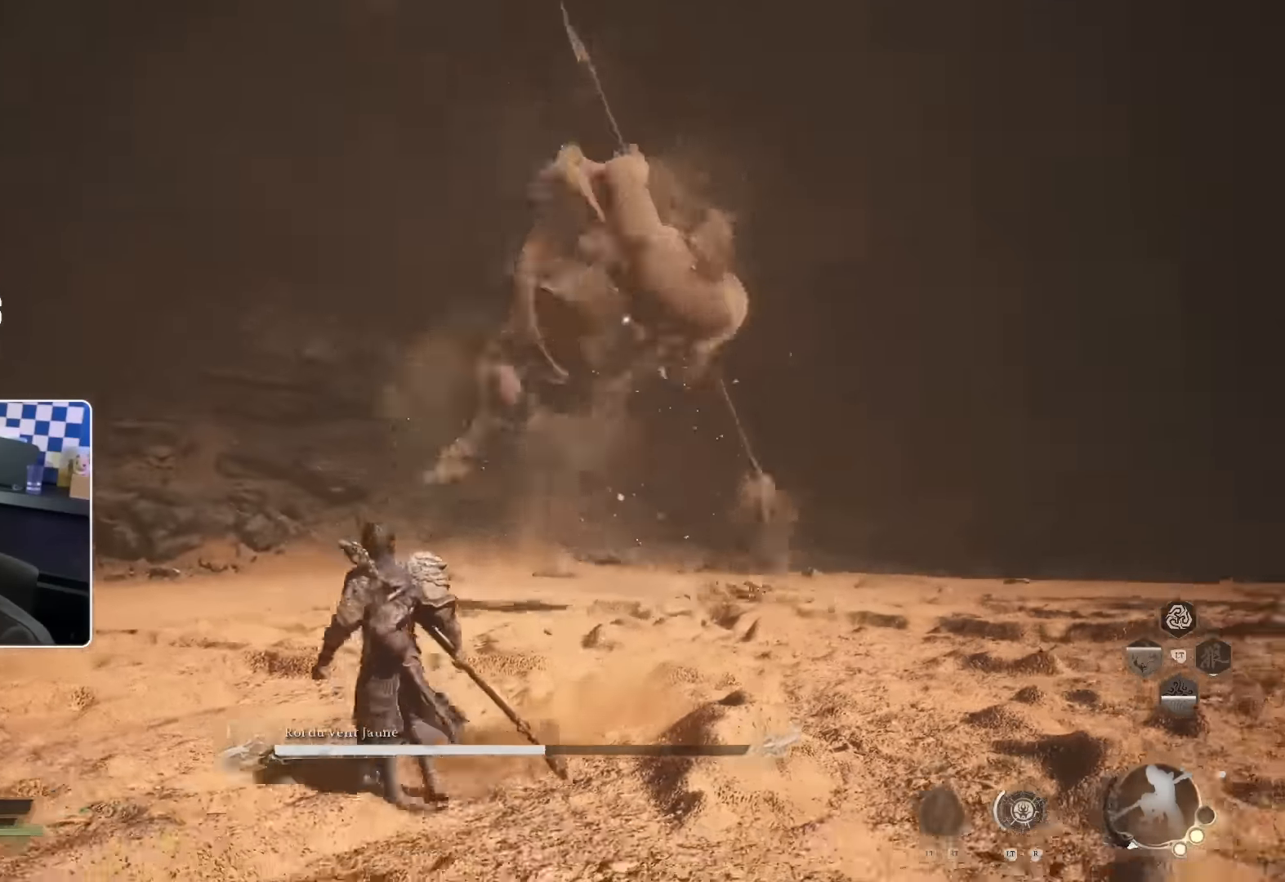
{"buttons": [], "left_stick": "up-right", "right_stick": "right", "events": [[100, "SQUARE", "down"], [100, "left_stick", "up"], [183, "SQUARE", "up"], [183, "left_stick", "up-right"], [316, "right_stick", "right"]]}
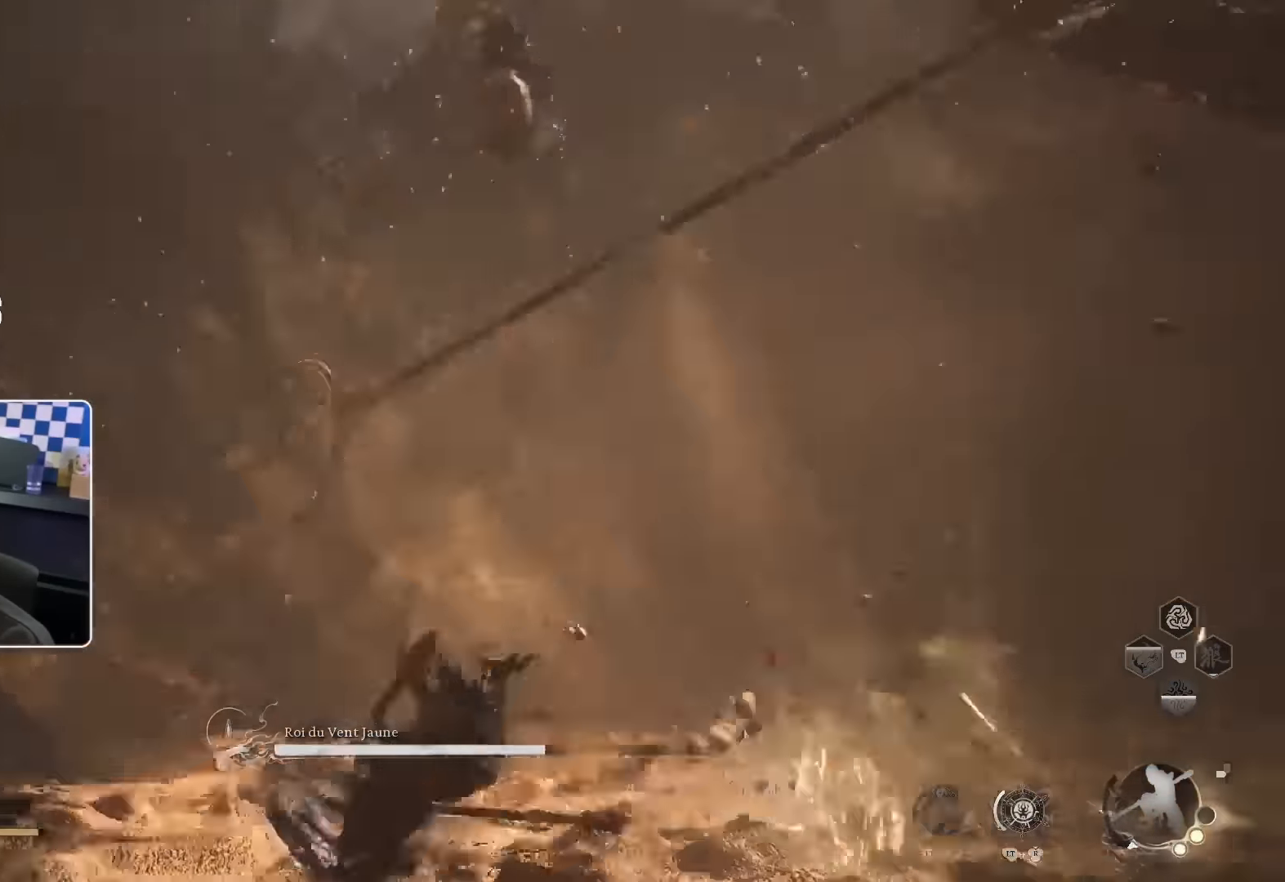
{"buttons": [], "left_stick": "up-right", "right_stick": "center", "events": [[333, "R2", "down"], [333, "right_stick", "center"], [433, "R2", "up"]]}
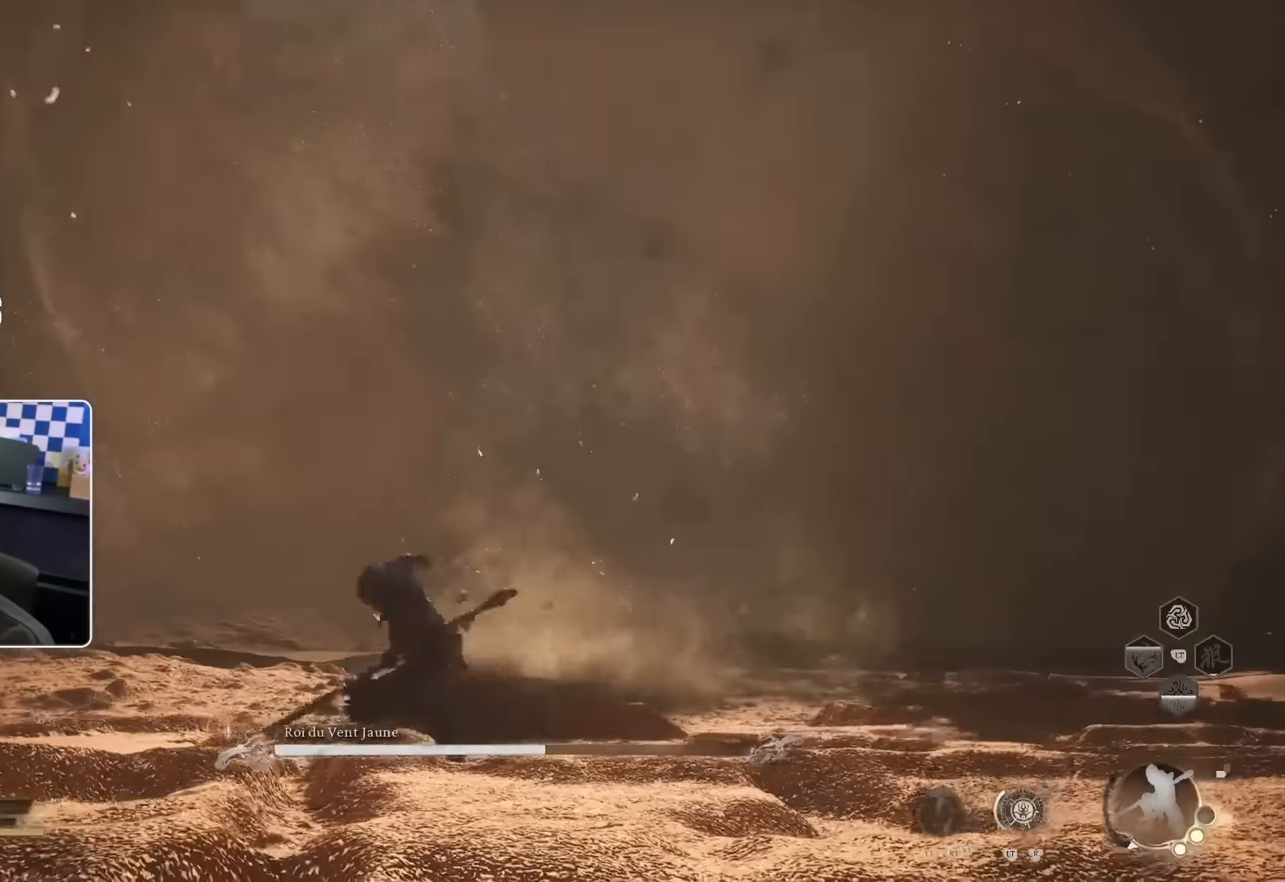
{"buttons": [], "left_stick": "right", "right_stick": "center"}
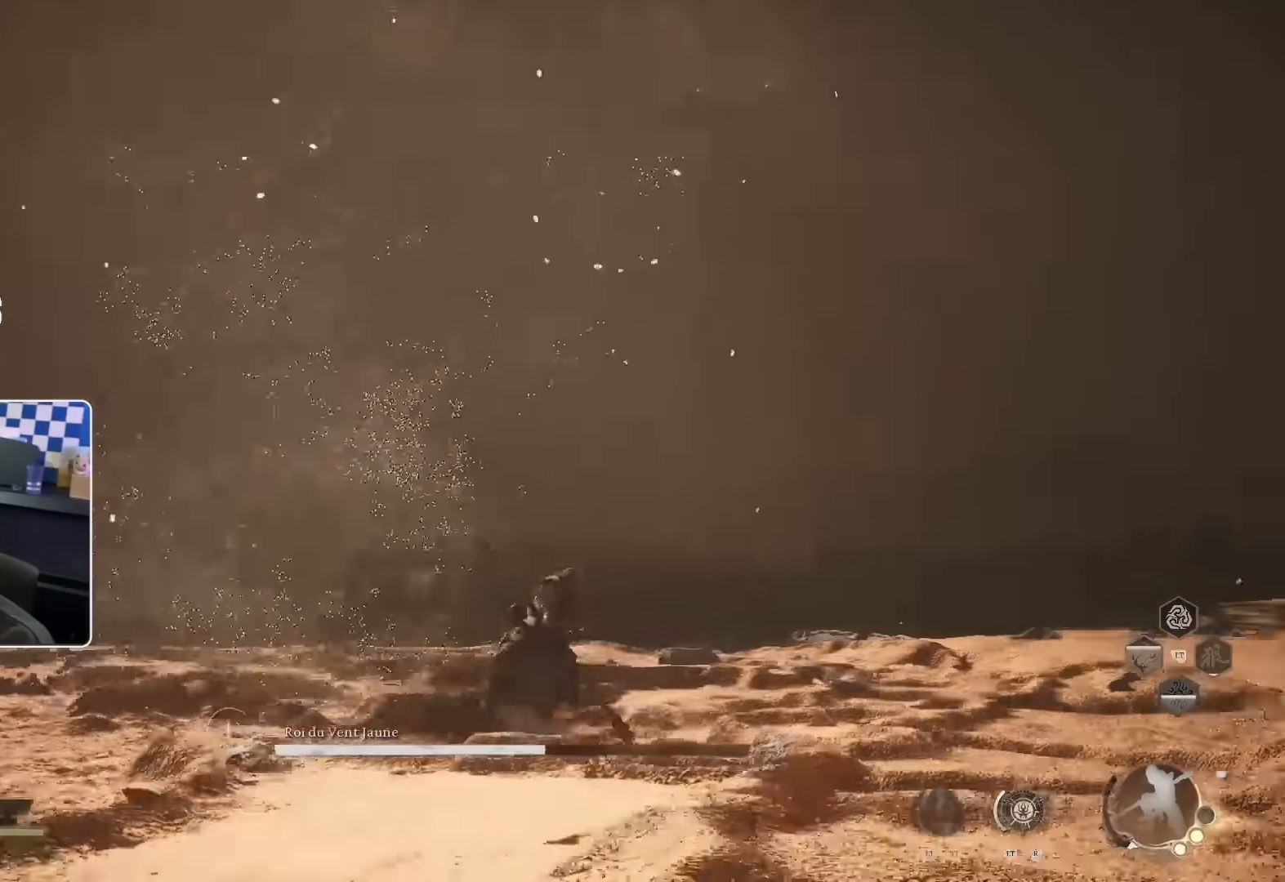
{"buttons": ["R2"], "left_stick": "right", "right_stick": "center", "events": [[216, "R2", "down"]]}
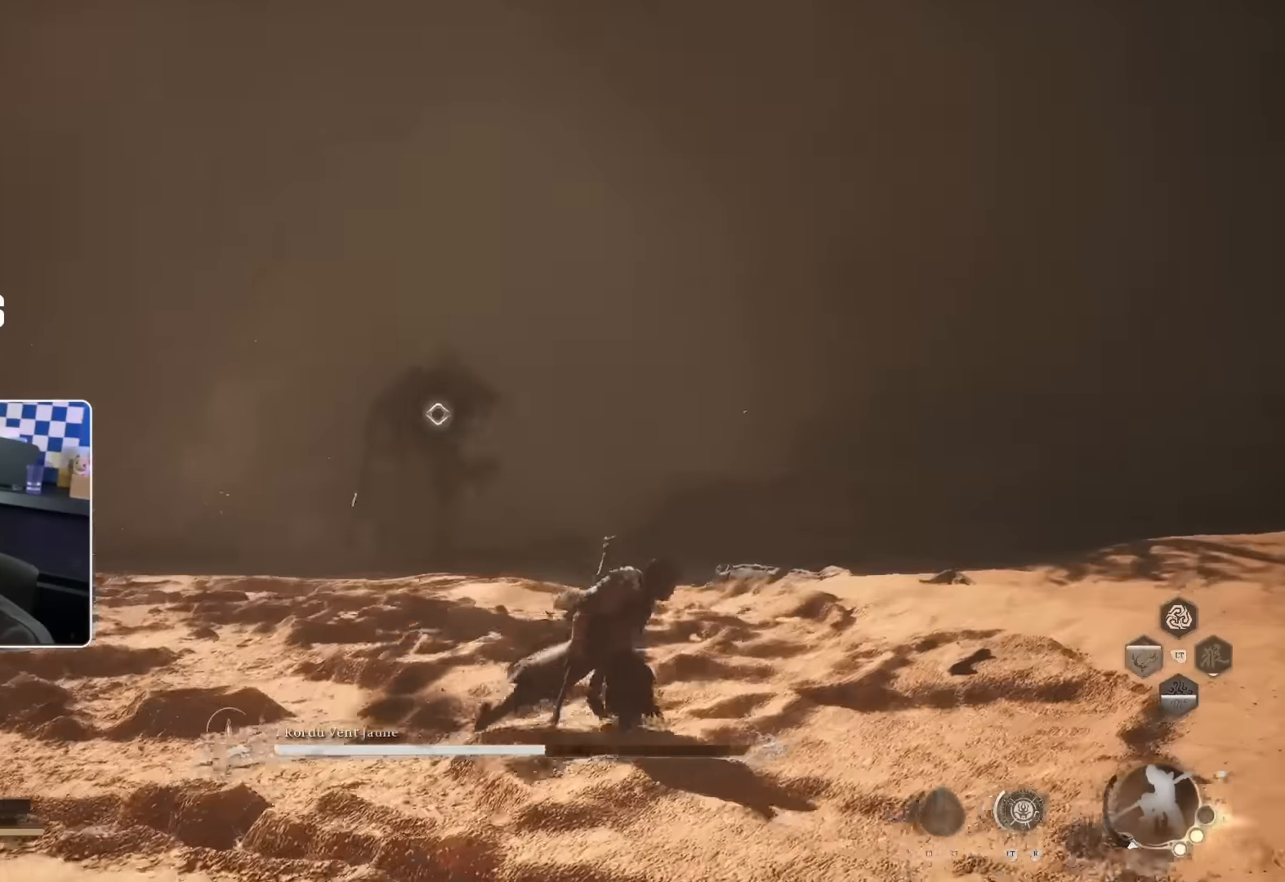
{"buttons": [], "left_stick": "up-right", "right_stick": "center", "events": [[133, "R2", "up"], [283, "left_stick", "up-right"], [316, "SQUARE", "down"], [416, "SQUARE", "up"]]}
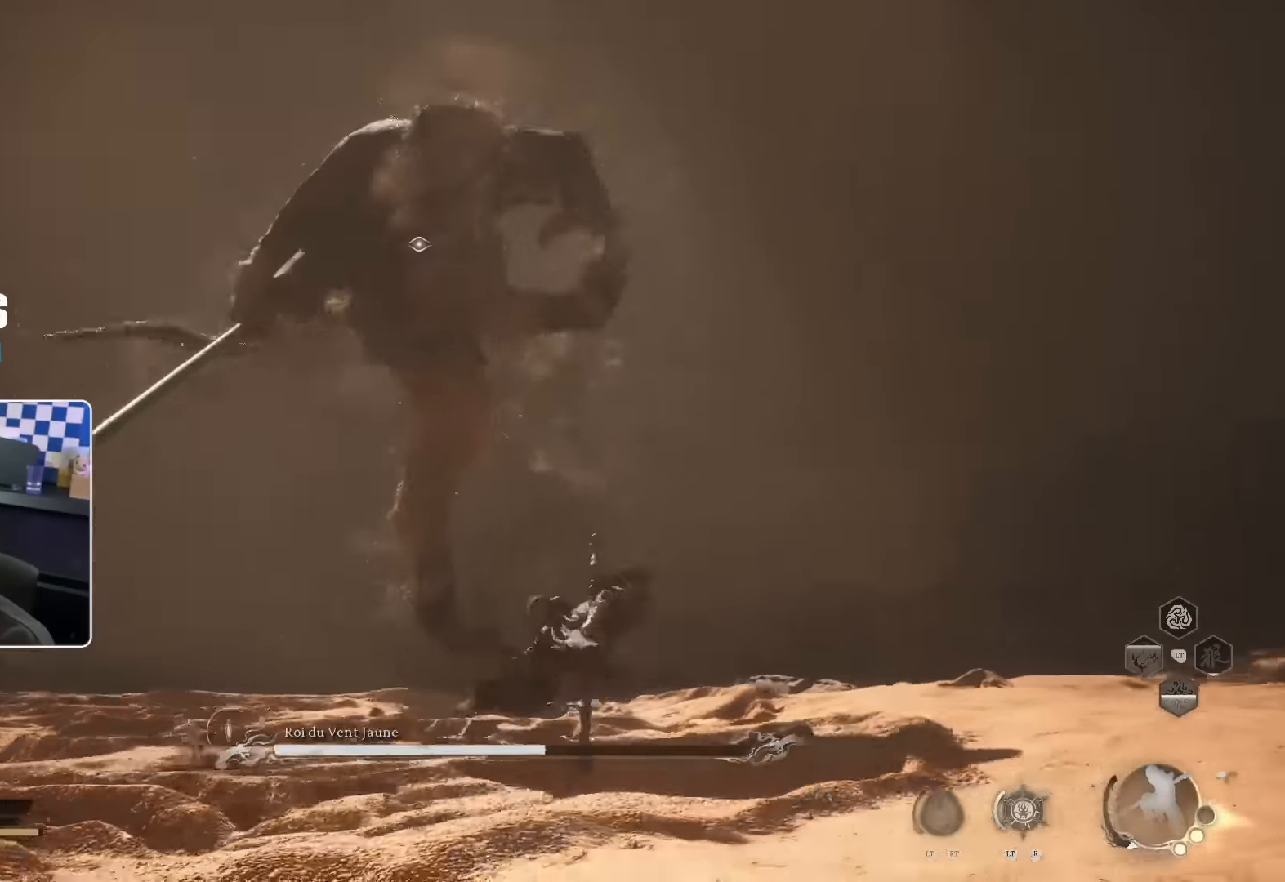
{"buttons": ["SQUARE"], "left_stick": "up-right", "right_stick": "center", "events": [[266, "right_stick", "down-left"], [383, "SQUARE", "down"], [450, "right_stick", "center"]]}
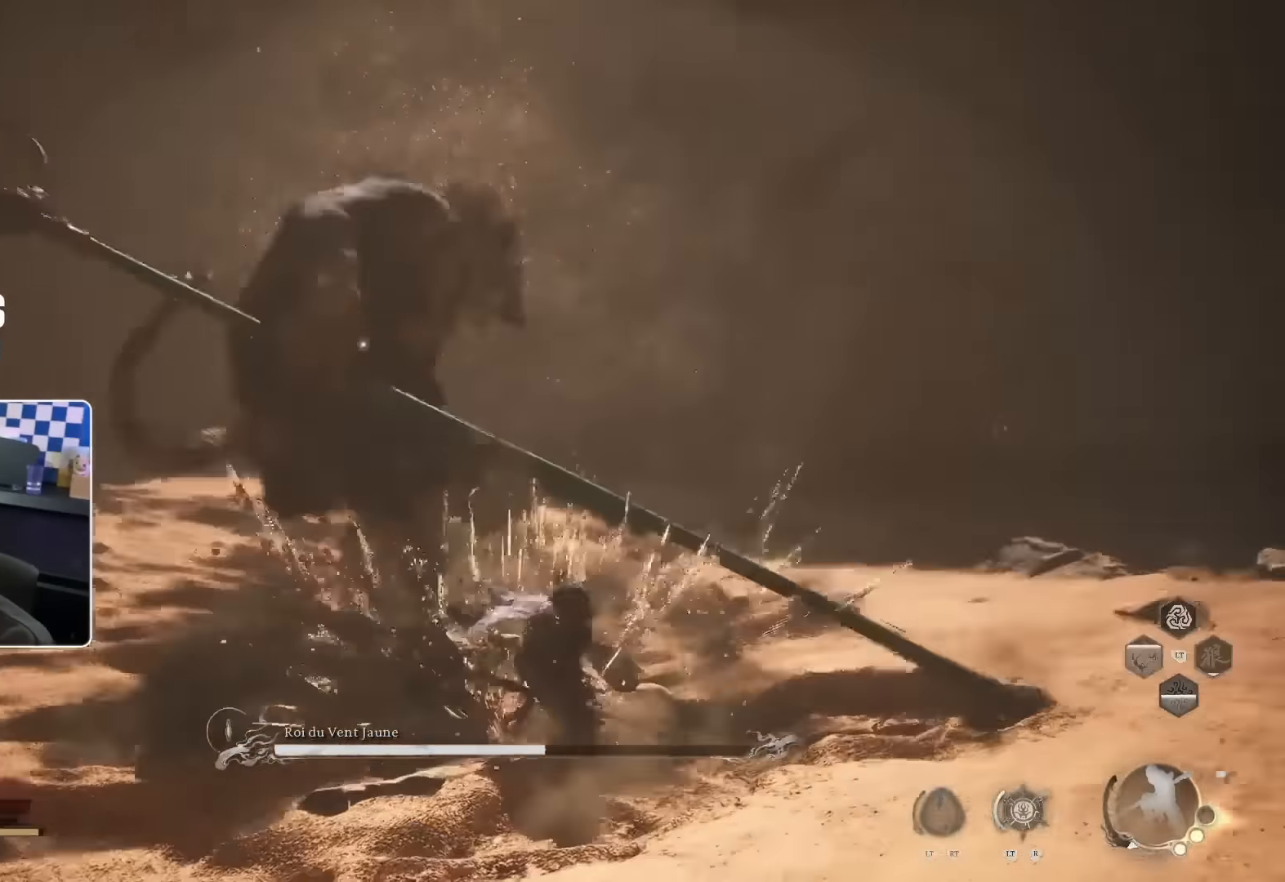
{"buttons": [], "left_stick": "up-right", "right_stick": "center", "events": [[100, "SQUARE", "up"]]}
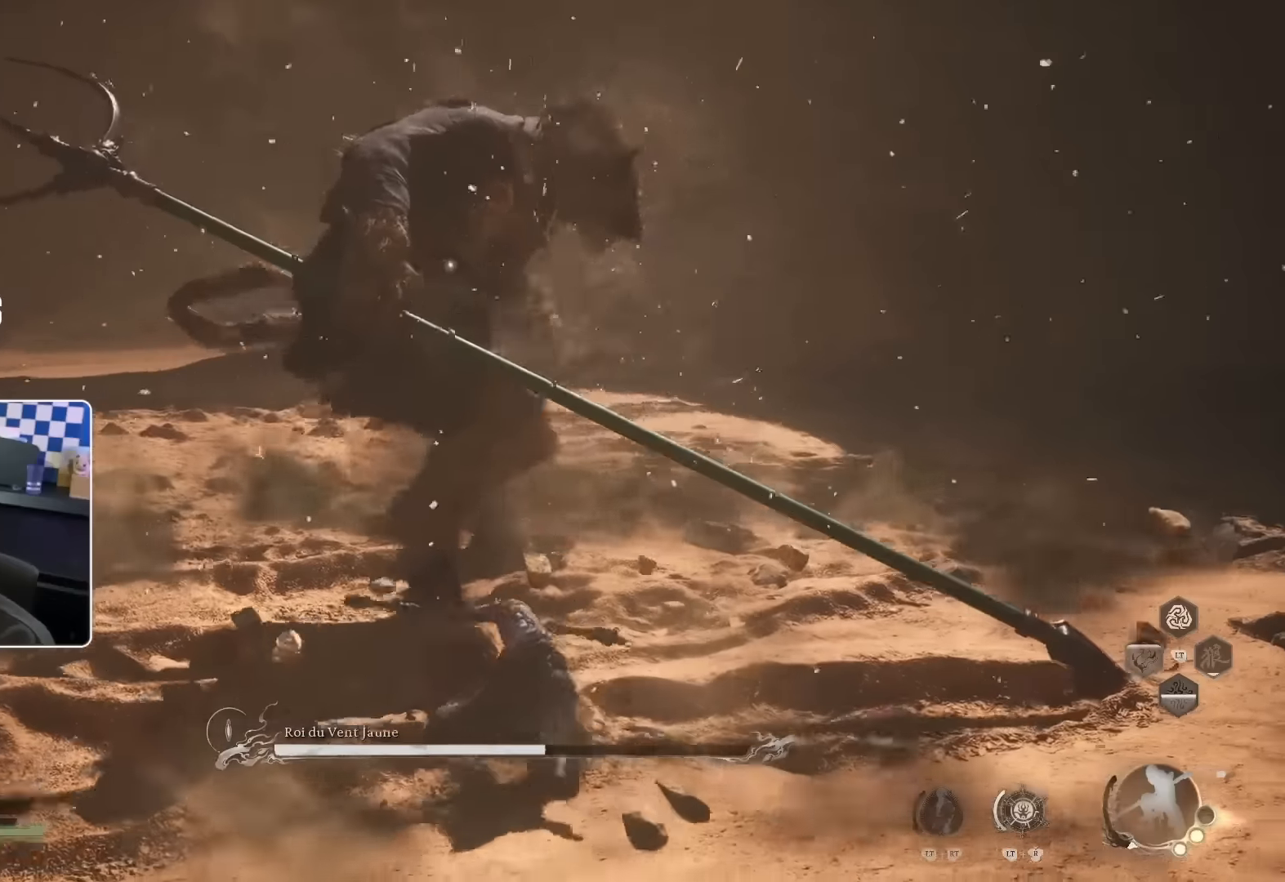
{"buttons": [], "left_stick": "down", "right_stick": "center", "events": [[34, "R2", "down"], [100, "left_stick", "up"], [234, "left_stick", "down"], [300, "R2", "up"], [300, "SQUARE", "down"], [367, "SQUARE", "up"]]}